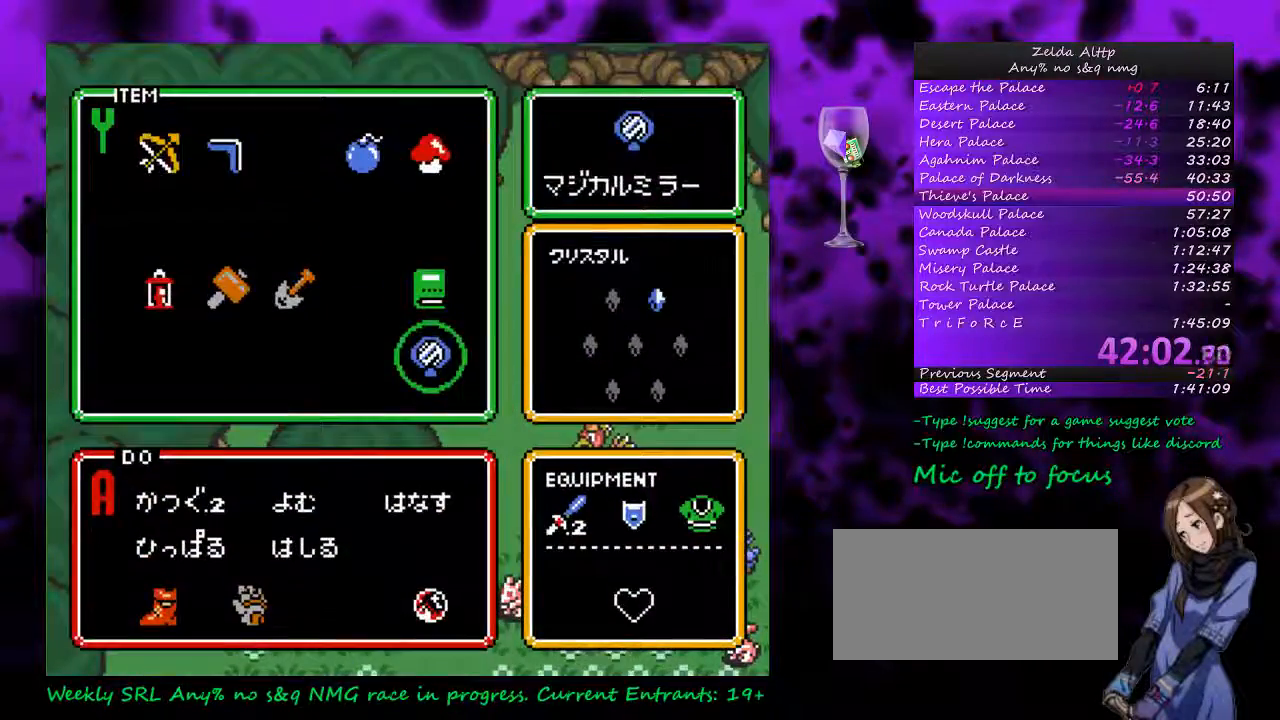
Gameplay with a controller (Nintendo layout); each line is a JSON object with the inputs held at the frame after it. "events" lists button and stick changes between this image and that frame as [ms after this image, input, new state], when the widget could be followed in between. Not read: L1 L3 R1 R3 START.
{"buttons": ["DPAD_UP"], "events": [[50, "DPAD_UP", "up"], [133, "DPAD_LEFT", "down"], [200, "DPAD_LEFT", "up"], [417, "DPAD_UP", "down"]]}
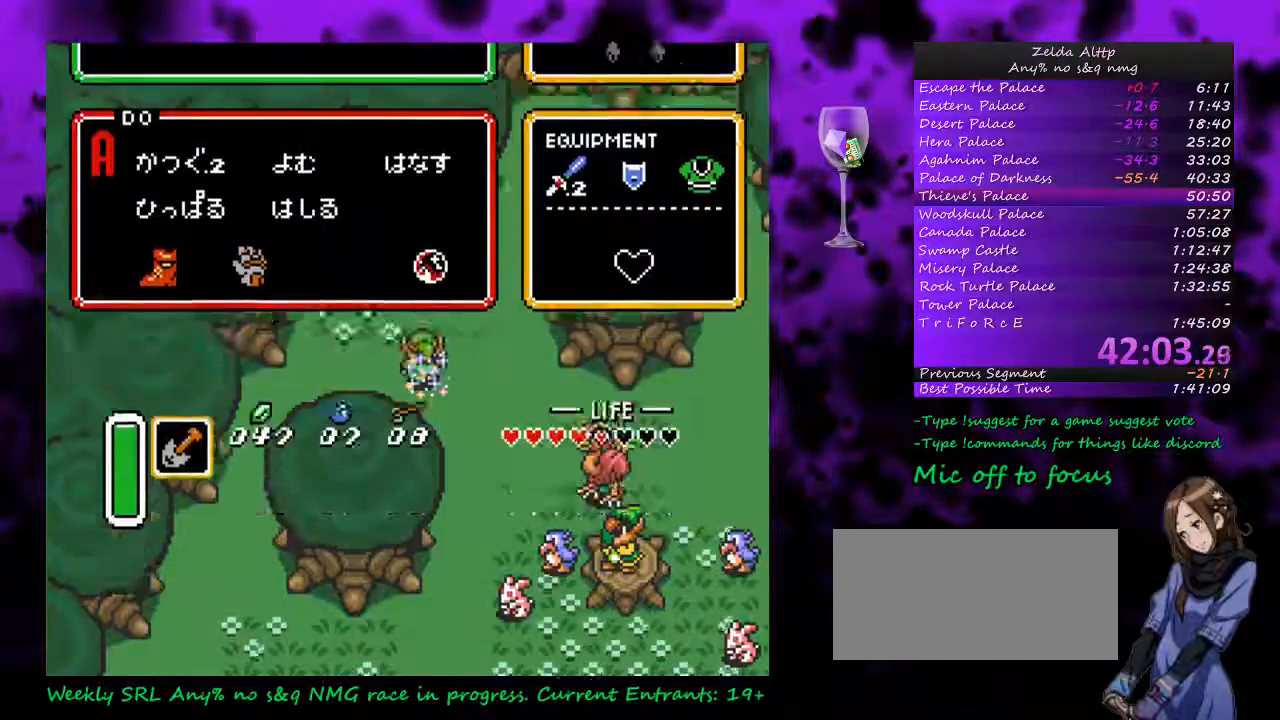
{"buttons": ["DPAD_UP", "DPAD_LEFT"], "events": [[167, "DPAD_LEFT", "down"]]}
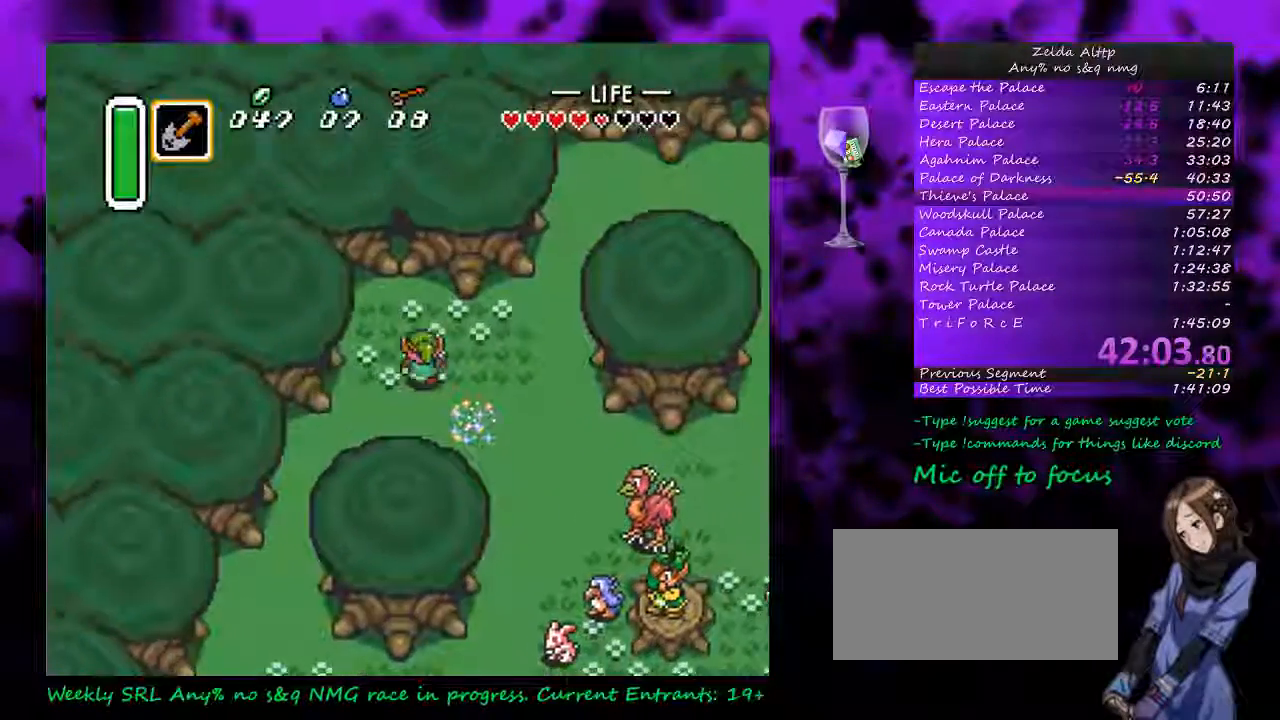
{"buttons": ["DPAD_RIGHT"], "events": [[100, "DPAD_UP", "up"], [200, "DPAD_DOWN", "down"], [200, "DPAD_LEFT", "up"], [233, "DPAD_RIGHT", "down"], [267, "DPAD_DOWN", "up"], [333, "Y", "down"], [450, "Y", "up"]]}
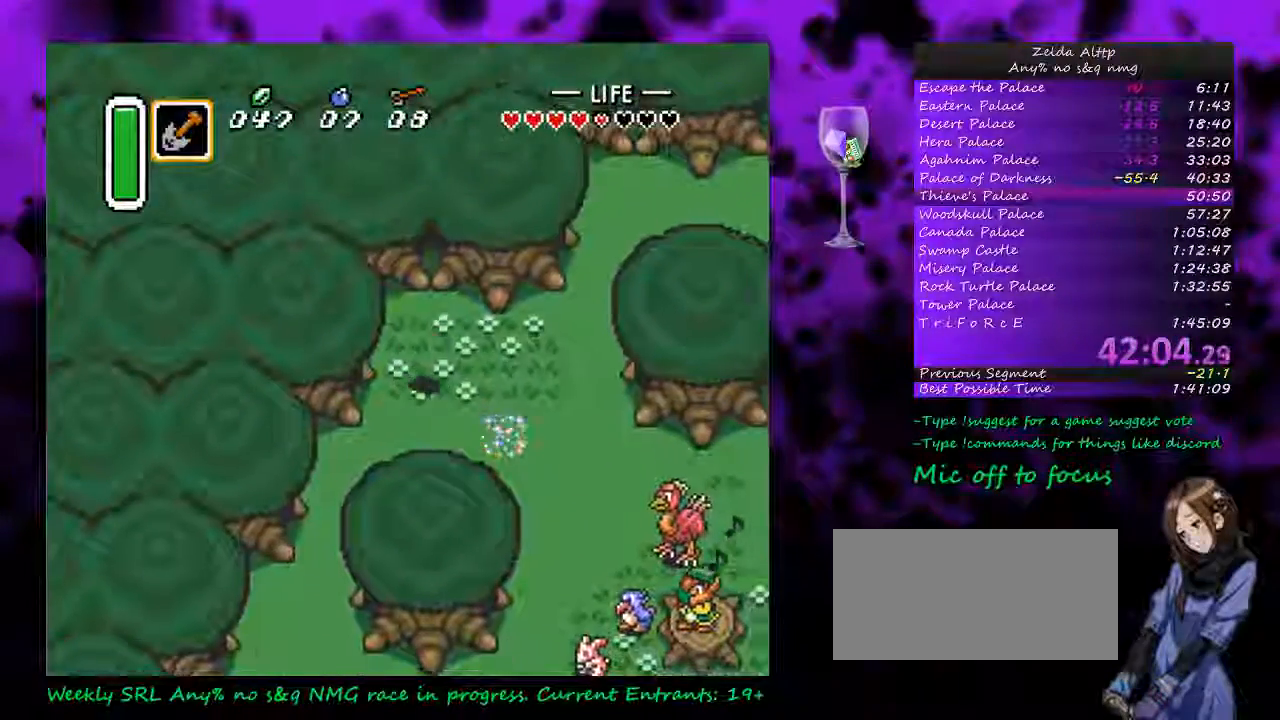
{"buttons": ["DPAD_RIGHT"], "events": [[33, "DPAD_RIGHT", "up"], [50, "DPAD_RIGHT", "down"]]}
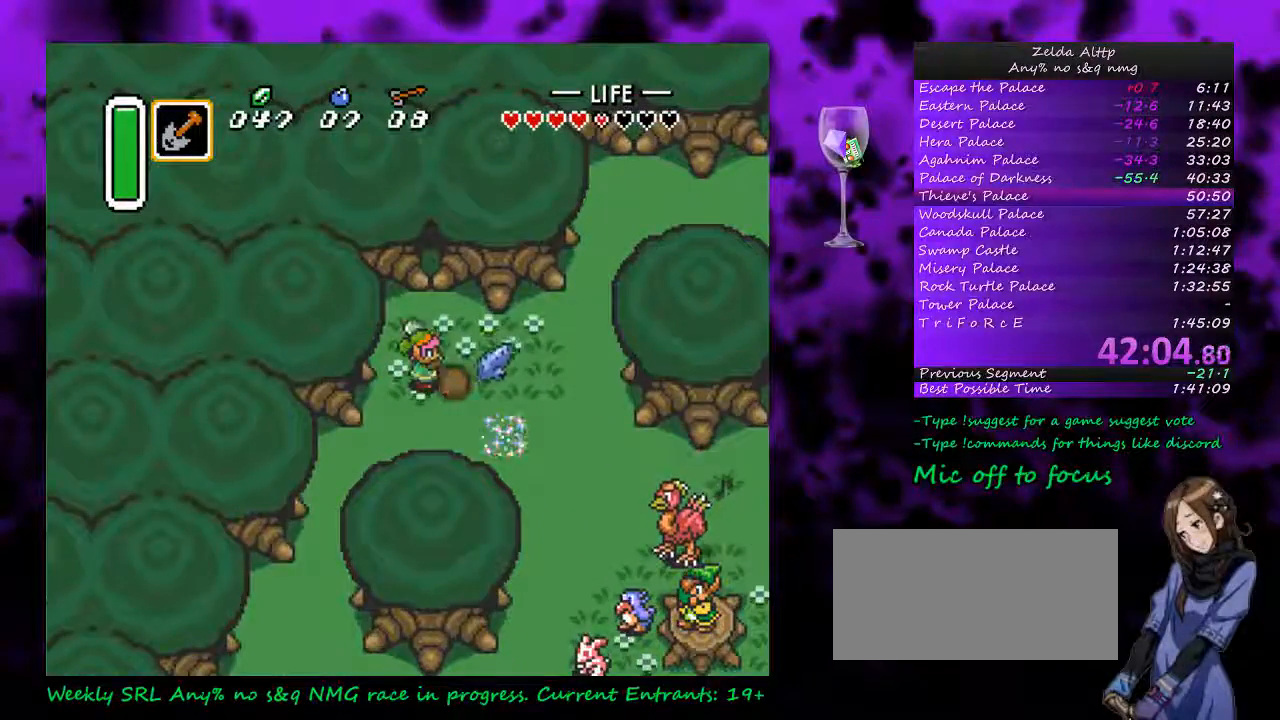
{"buttons": ["DPAD_DOWN", "DPAD_RIGHT"], "events": [[167, "DPAD_UP", "down"], [300, "DPAD_UP", "up"], [450, "DPAD_DOWN", "down"]]}
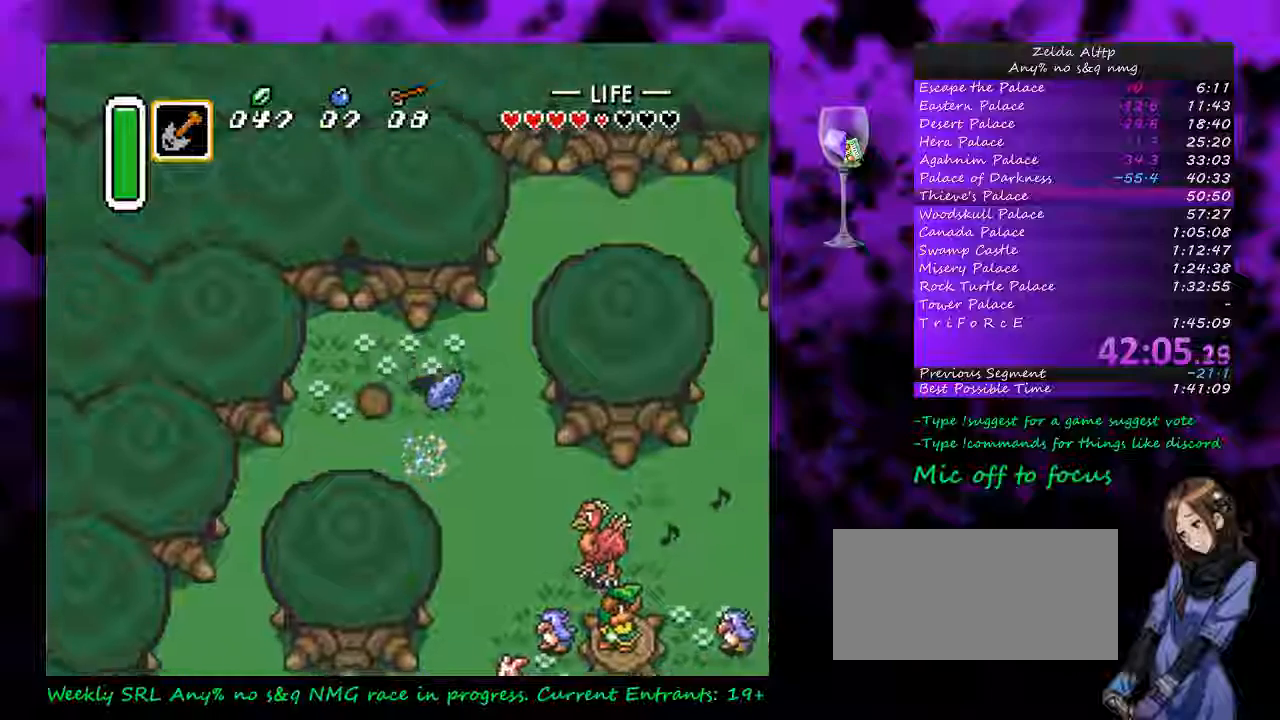
{"buttons": [], "events": [[50, "DPAD_DOWN", "up"], [333, "A", "down"], [367, "DPAD_RIGHT", "up"], [417, "A", "up"]]}
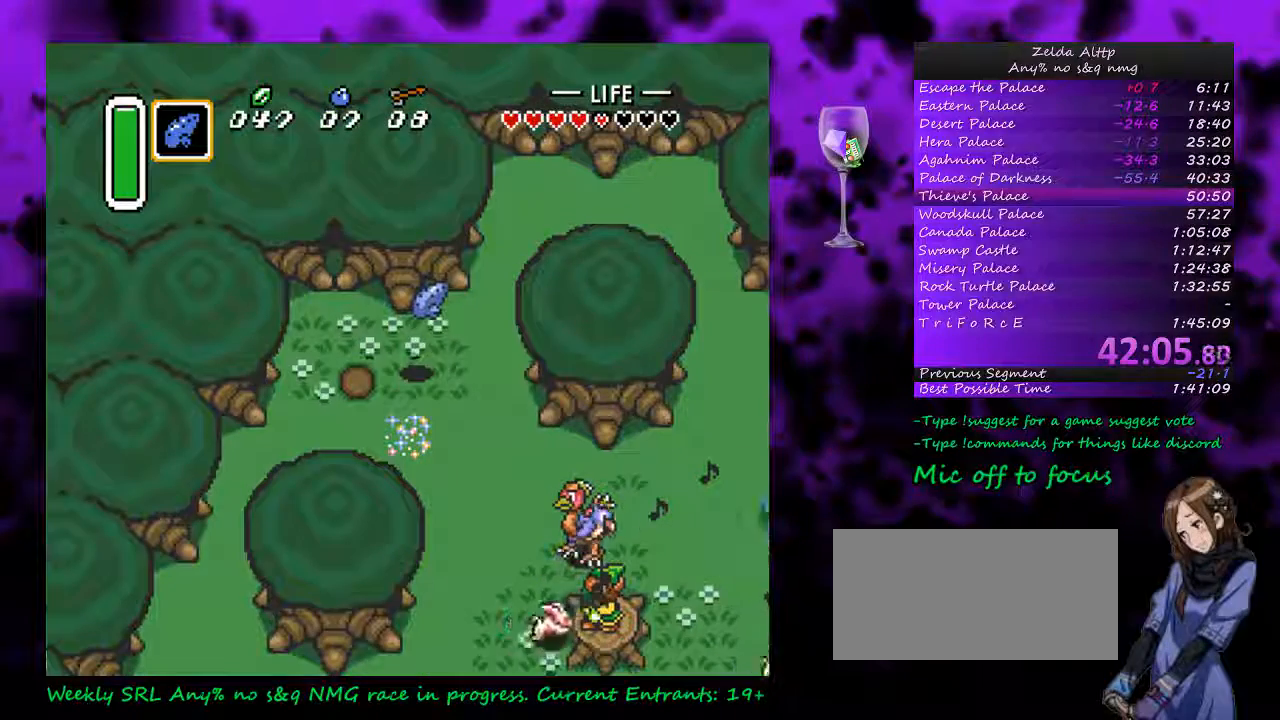
{"buttons": ["A"], "events": [[50, "A", "down"], [133, "A", "up"], [333, "A", "down"], [383, "A", "up"], [483, "A", "down"]]}
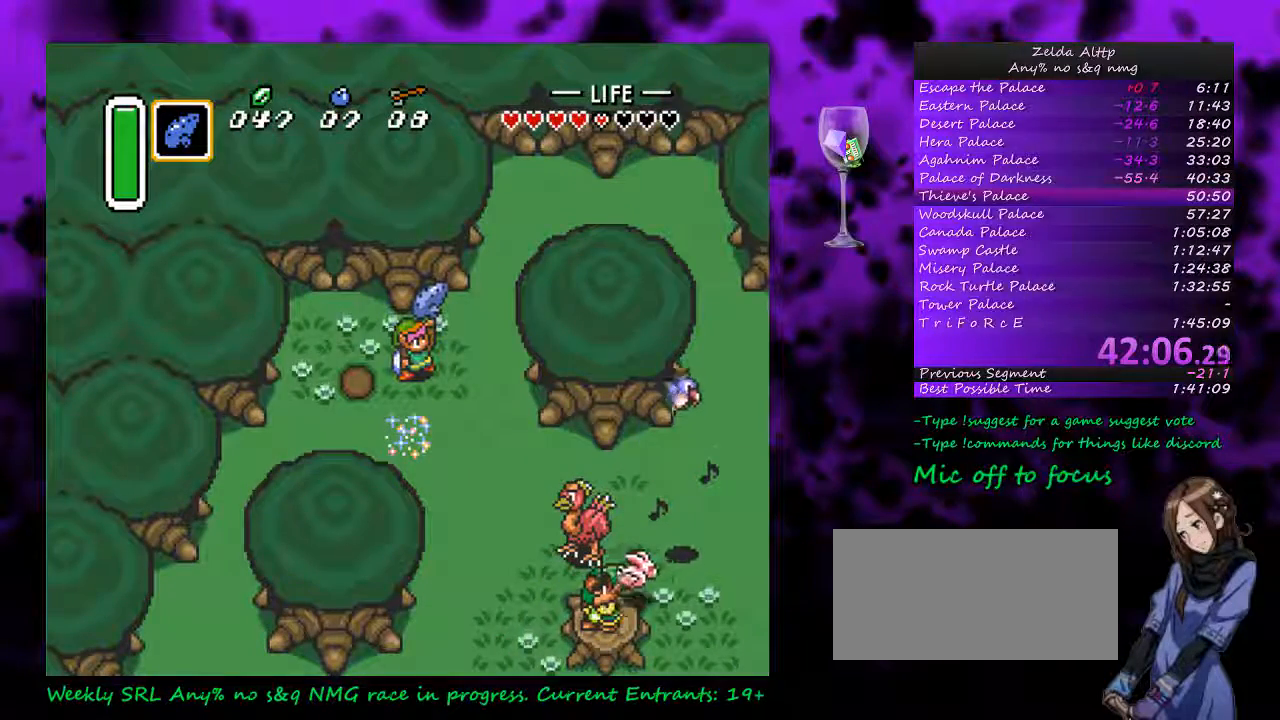
{"buttons": [], "events": [[50, "A", "up"], [100, "A", "down"], [450, "A", "up"]]}
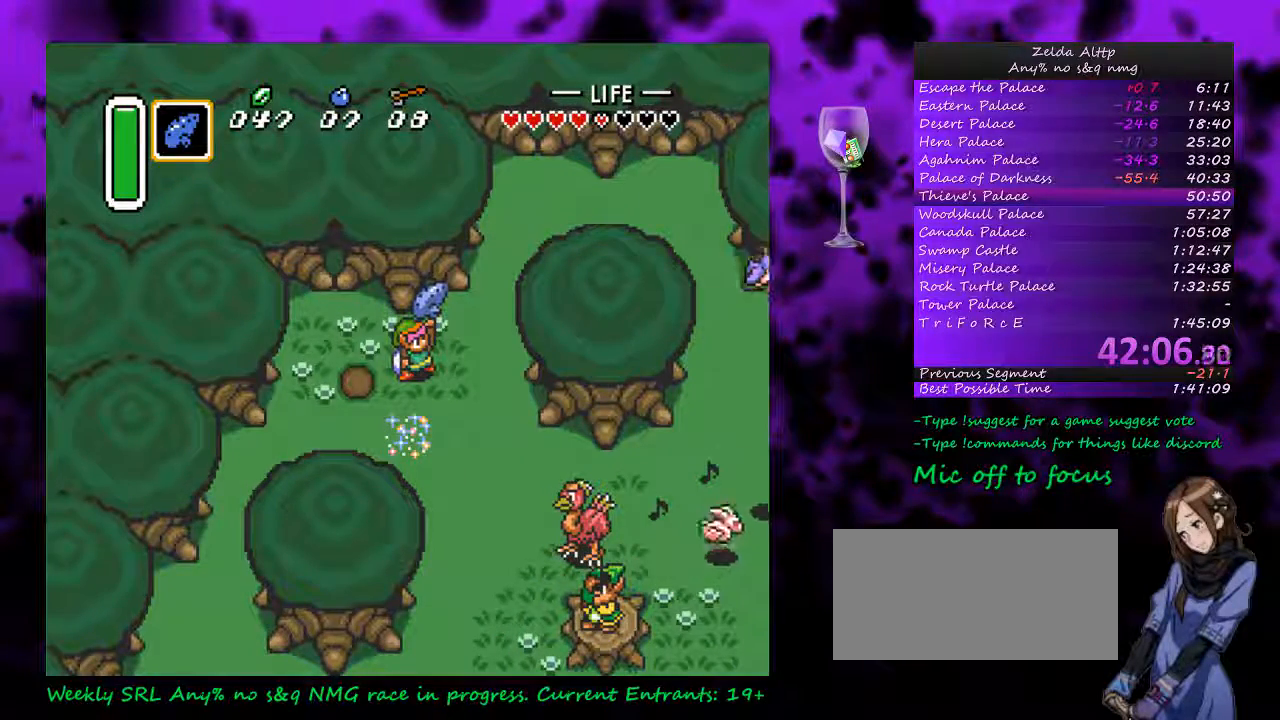
{"buttons": ["A"], "events": [[50, "A", "down"], [117, "A", "up"], [167, "A", "down"], [233, "A", "up"], [300, "A", "down"], [350, "A", "up"], [417, "A", "down"]]}
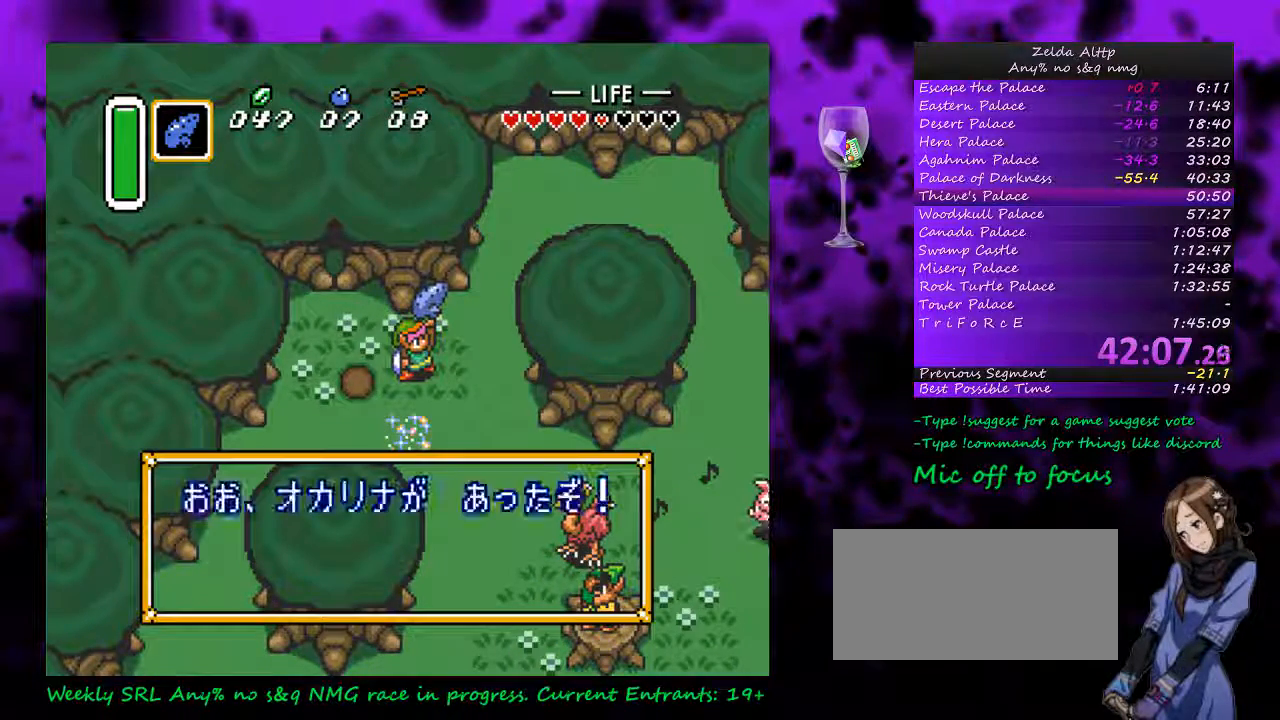
{"buttons": ["A"], "events": [[233, "A", "up"], [333, "A", "down"], [383, "A", "up"], [483, "A", "down"]]}
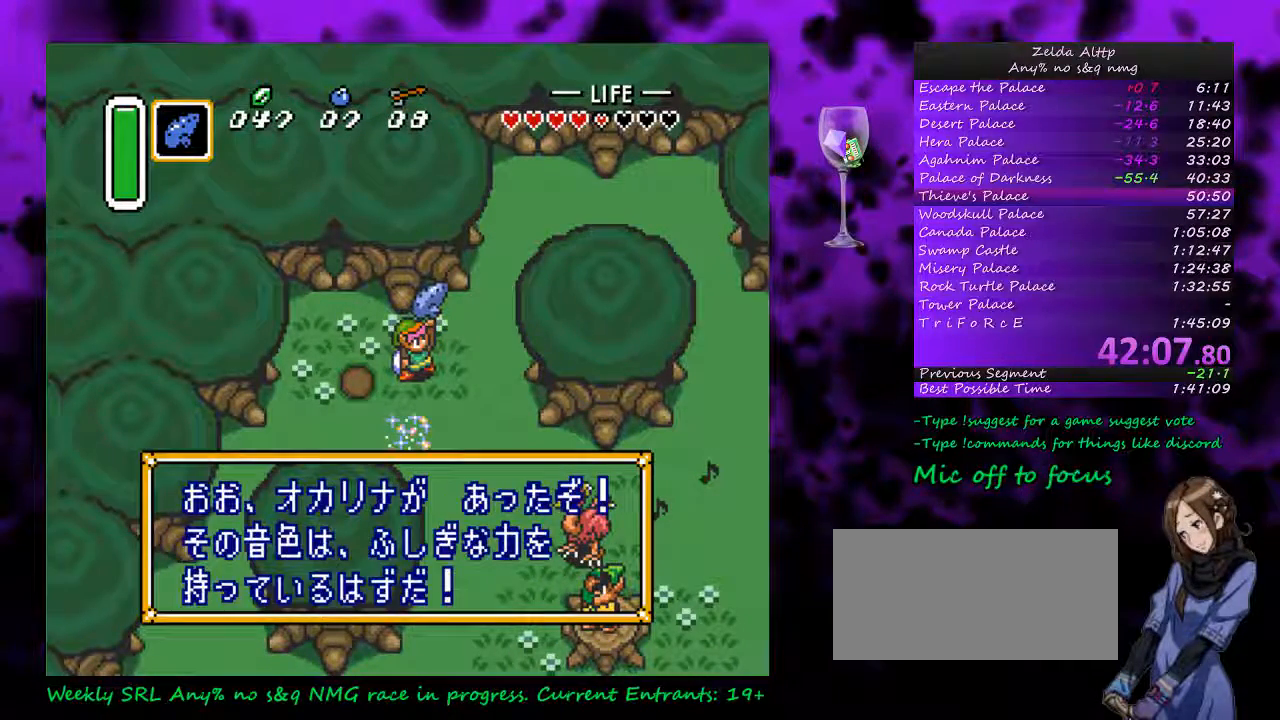
{"buttons": [], "events": [[333, "A", "up"], [383, "A", "down"], [450, "A", "up"]]}
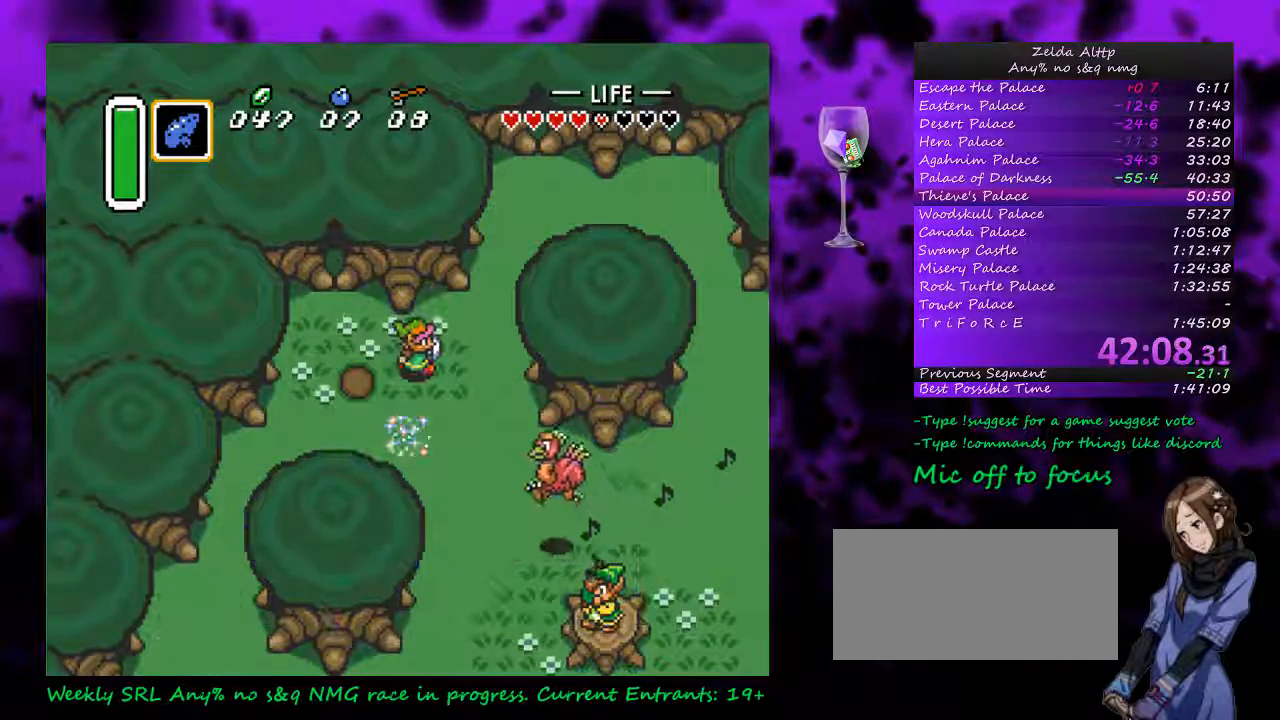
{"buttons": [], "events": [[50, "A", "down"], [133, "A", "up"]]}
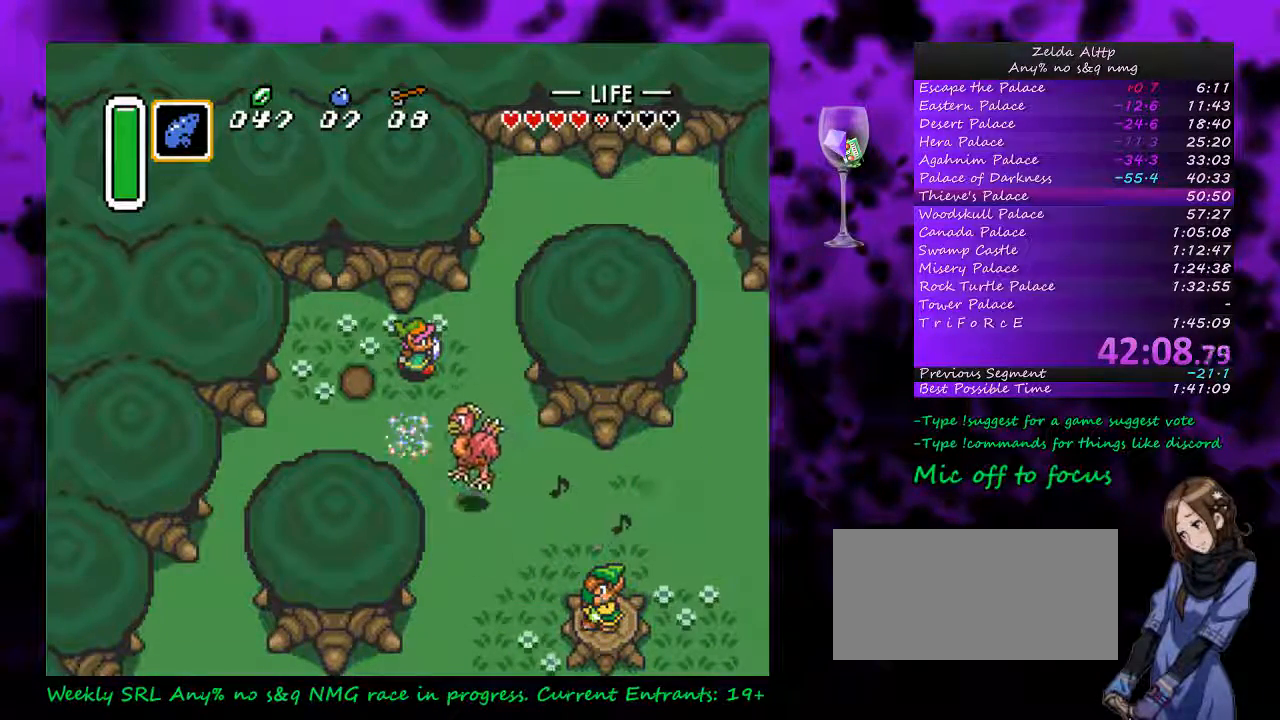
{"buttons": [], "events": []}
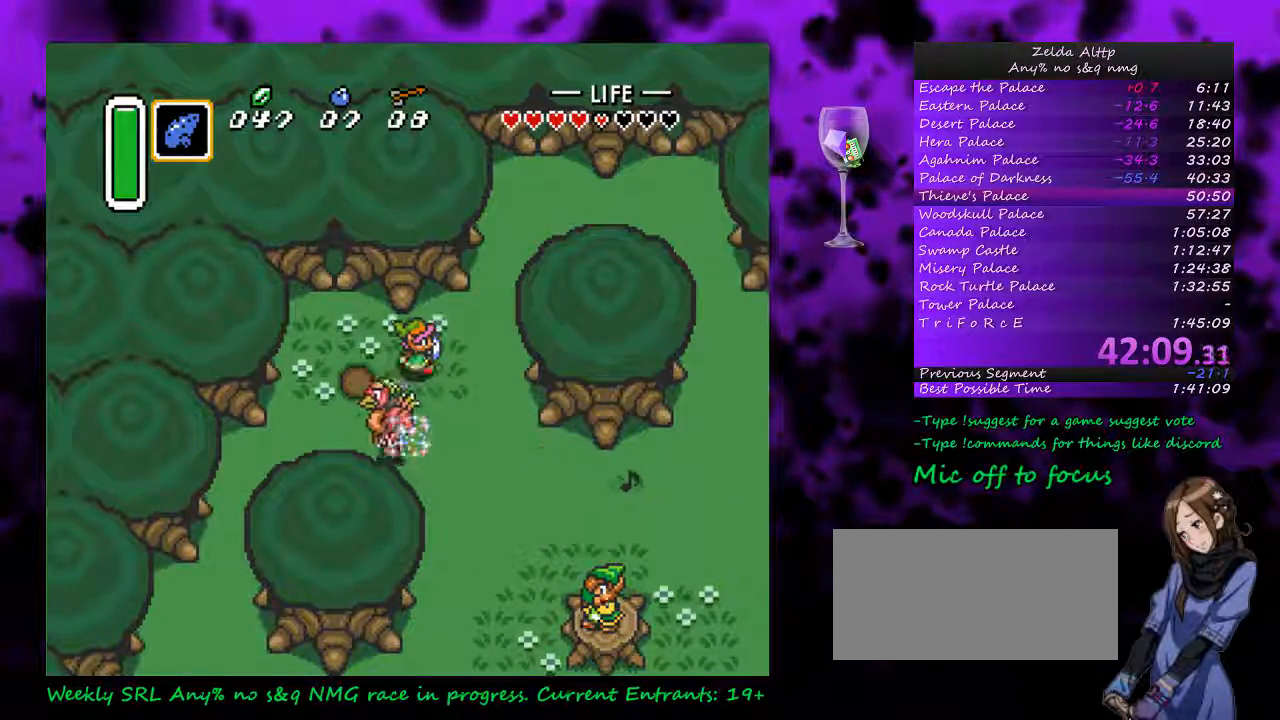
{"buttons": [], "events": []}
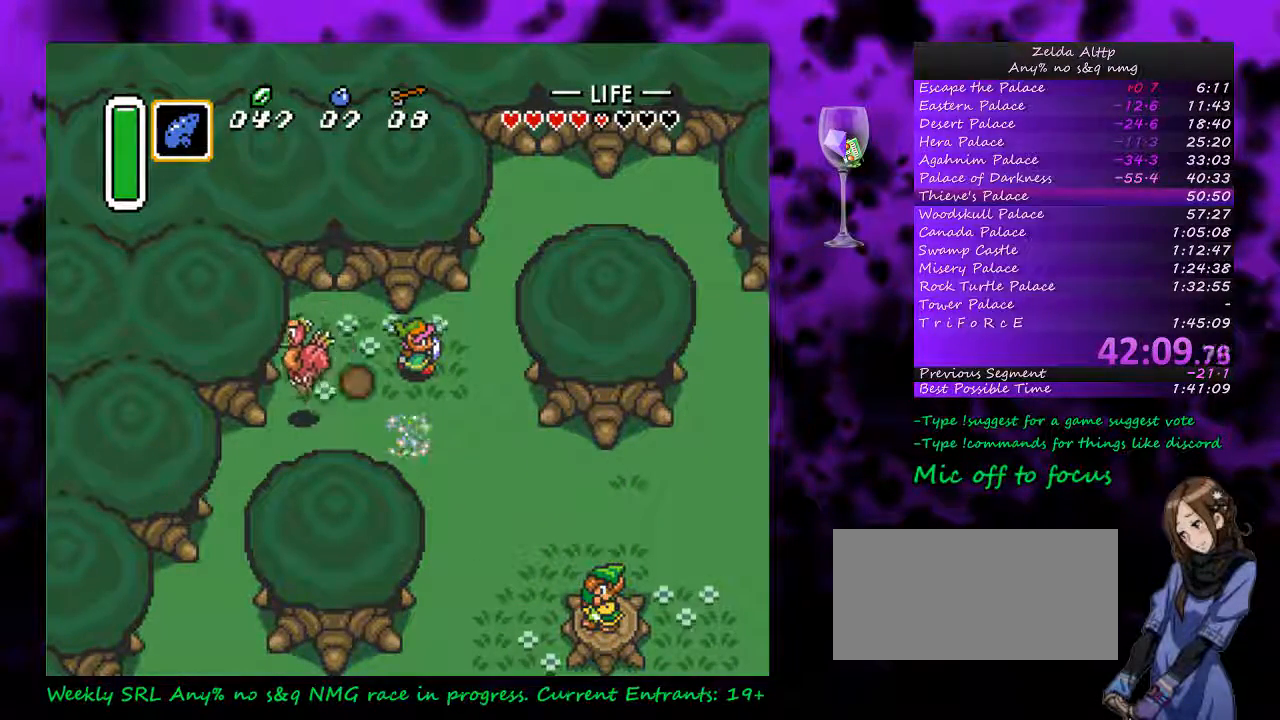
{"buttons": [], "events": []}
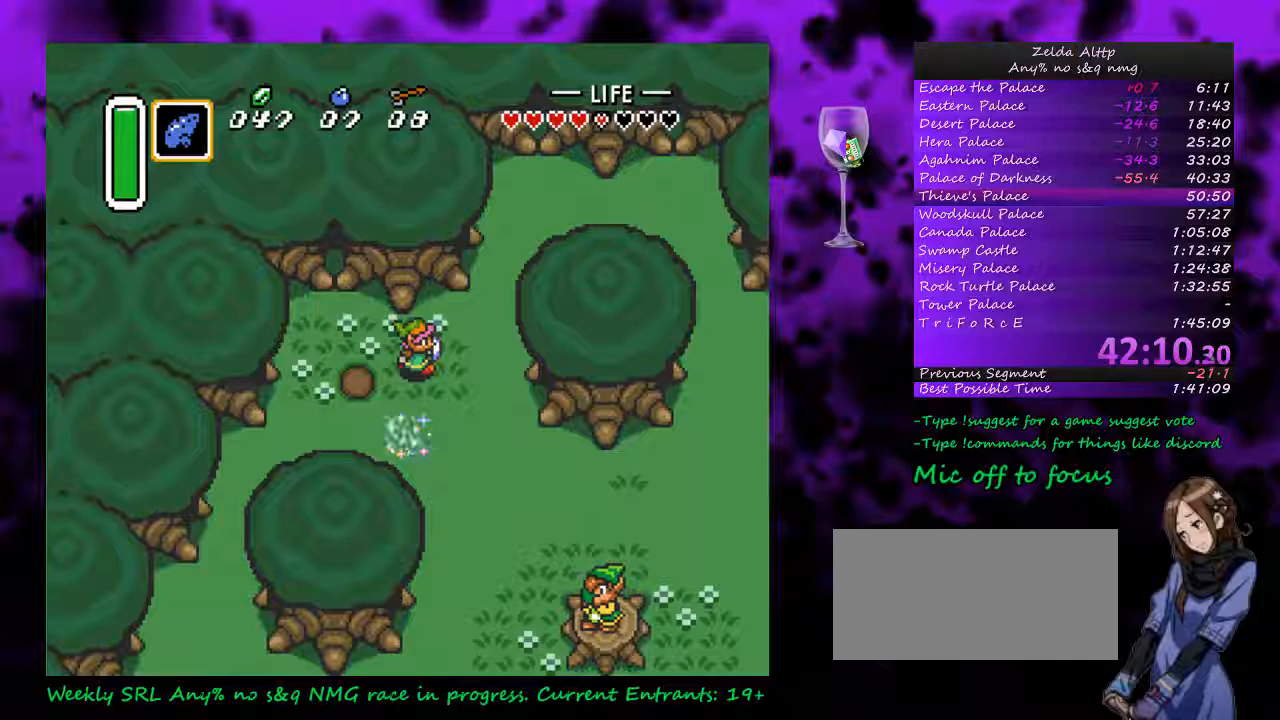
{"buttons": [], "events": []}
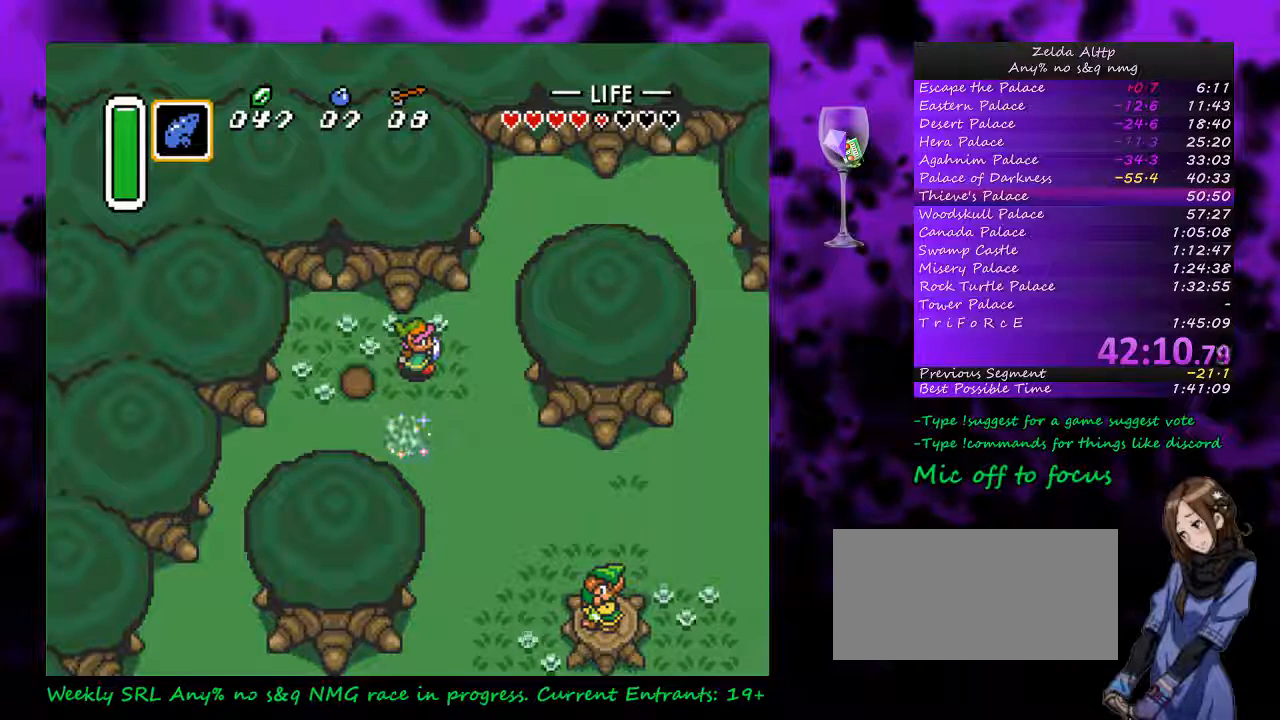
{"buttons": [], "events": []}
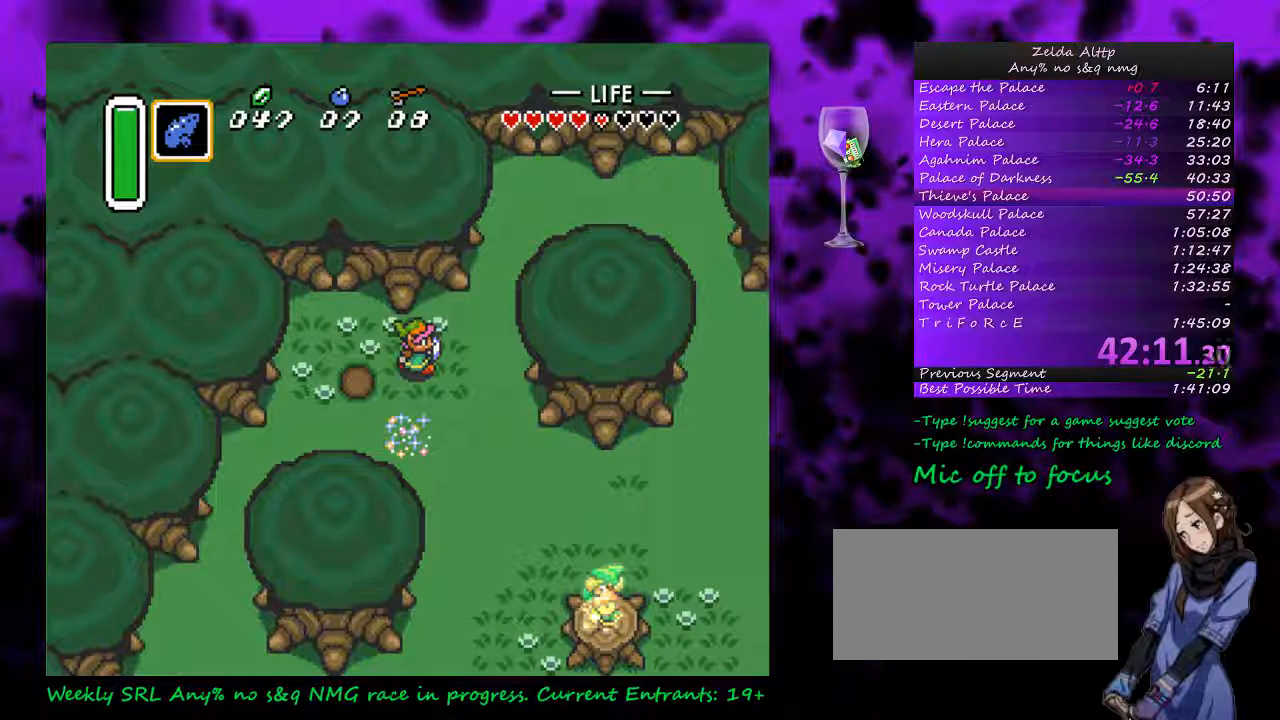
{"buttons": [], "events": []}